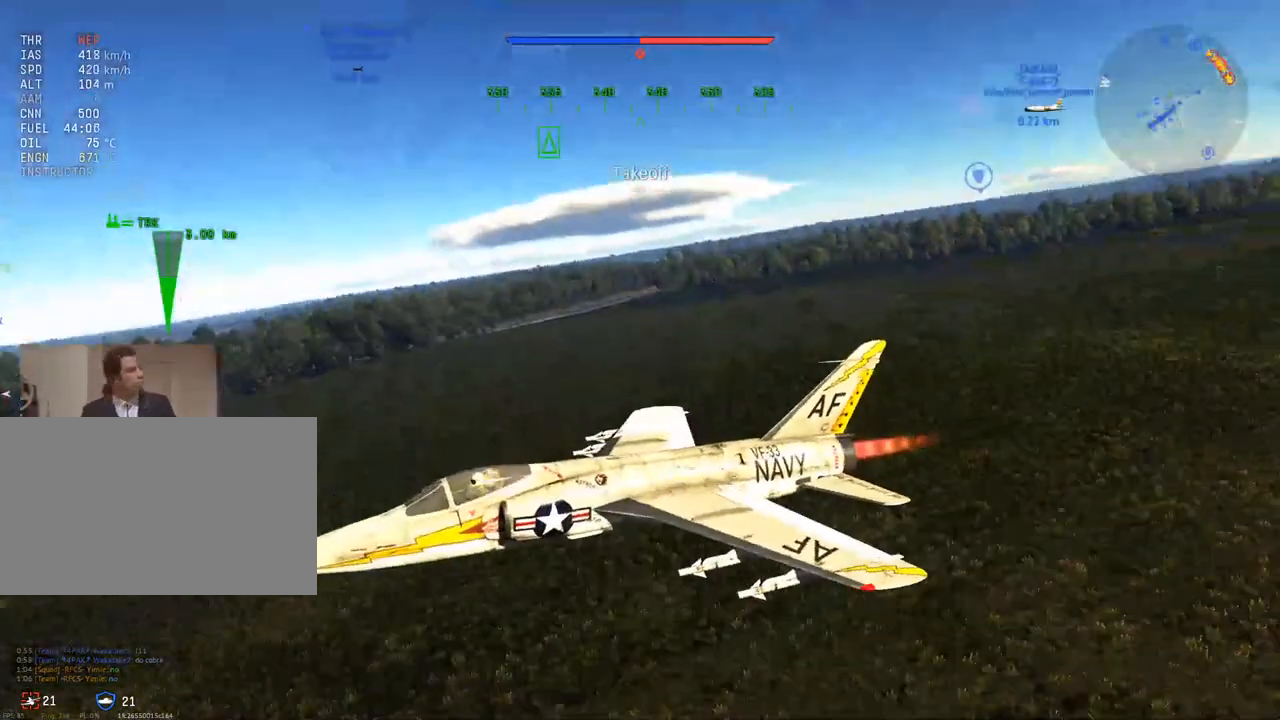
Gameplay with keyboard and mouse; each line is a JSON object with the keys and mouse buttons held at the frame after it. "events" lists presses ("down") and releases ("up") of "1", "2", "3", "4", "5", "a", "alt", "c", "caps_lock", "ctrl", "d", "e", "f", "g", "q", "r", "s", "shift", "space", "t", "tab", "v", "w", "x", "z", "mouse_left", "mouse_wheel" and "mouse_right" between this image and that frame as [ms after this image, input, new state], when the widget could be followed in between. "mouse_left", "mouse_wheel", "mouse_right" = the "left", "wheel", "right" buttons of the "mouse" list. No other keys are recorded. "wheel" means that the mouse wheel is clicked or scrolled. "mouse_move" is the direction in which the mouse moves at that frame (one of eight, or "still"), when it could be read.
{"keys": ["c", "w"], "mouse": [], "mouse_move": "still", "events": []}
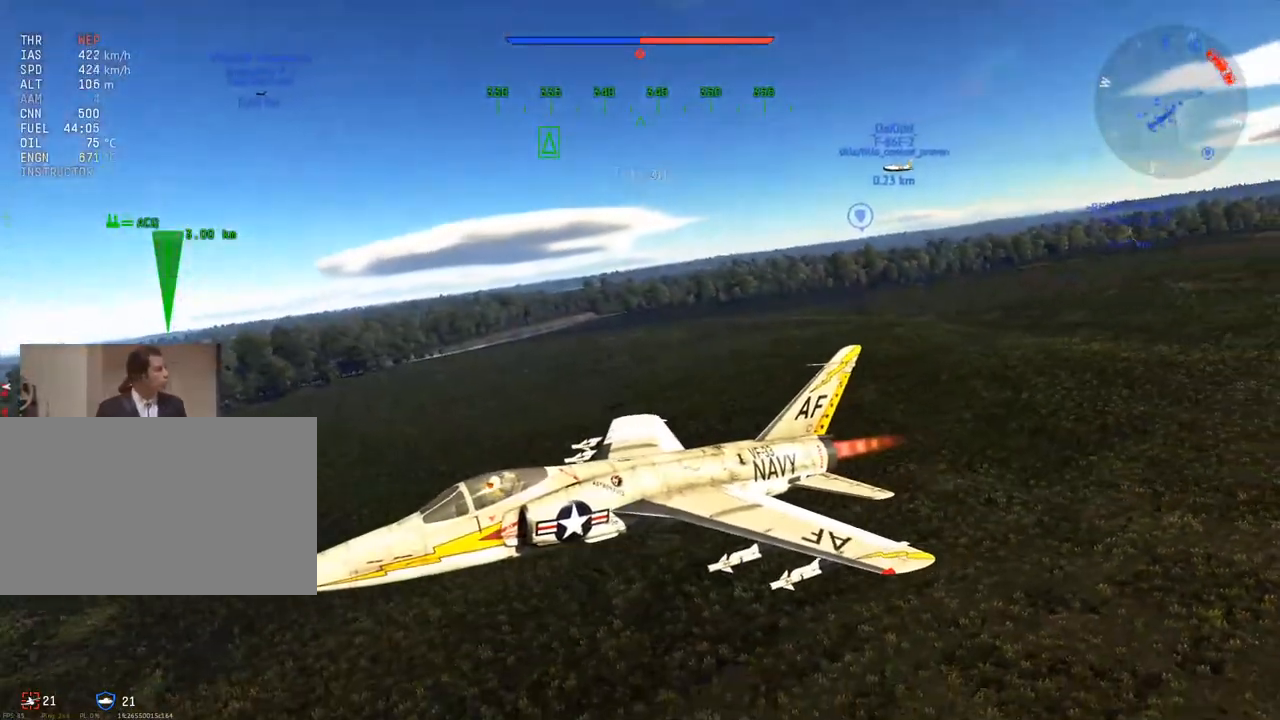
{"keys": ["c", "w"], "mouse": [], "mouse_move": "still", "events": []}
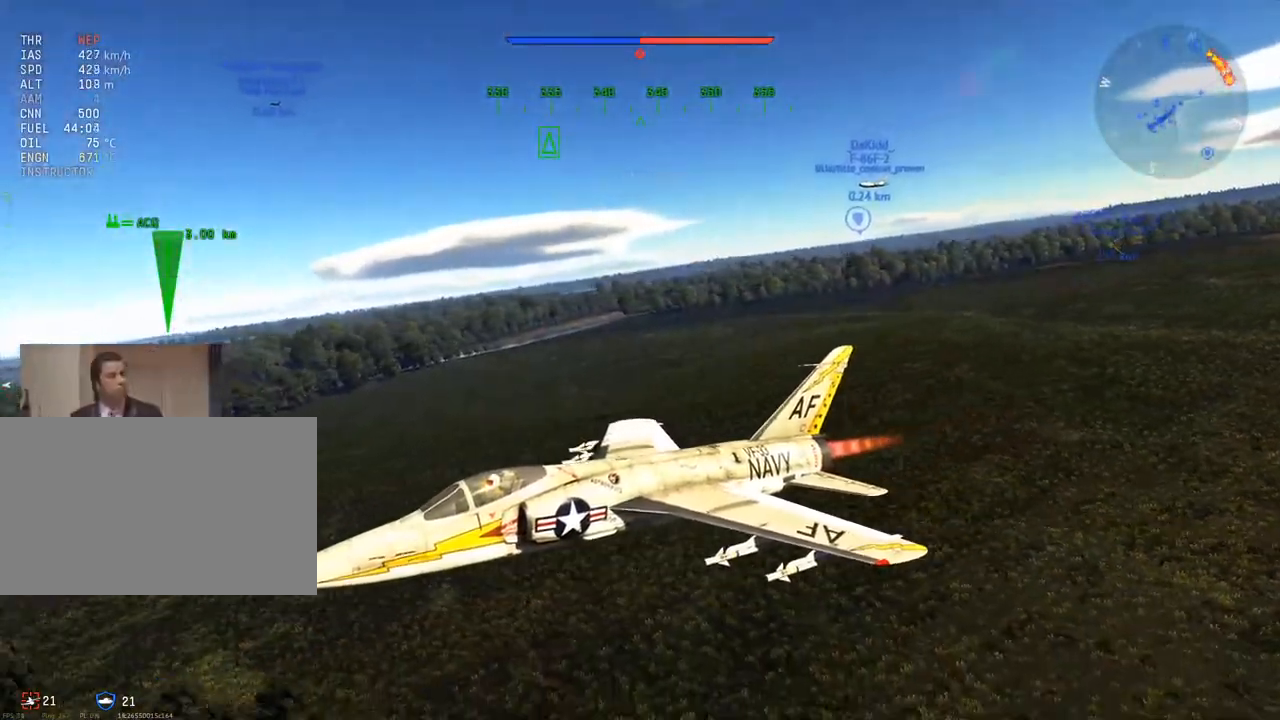
{"keys": ["c", "w"], "mouse": [], "mouse_move": "still", "events": []}
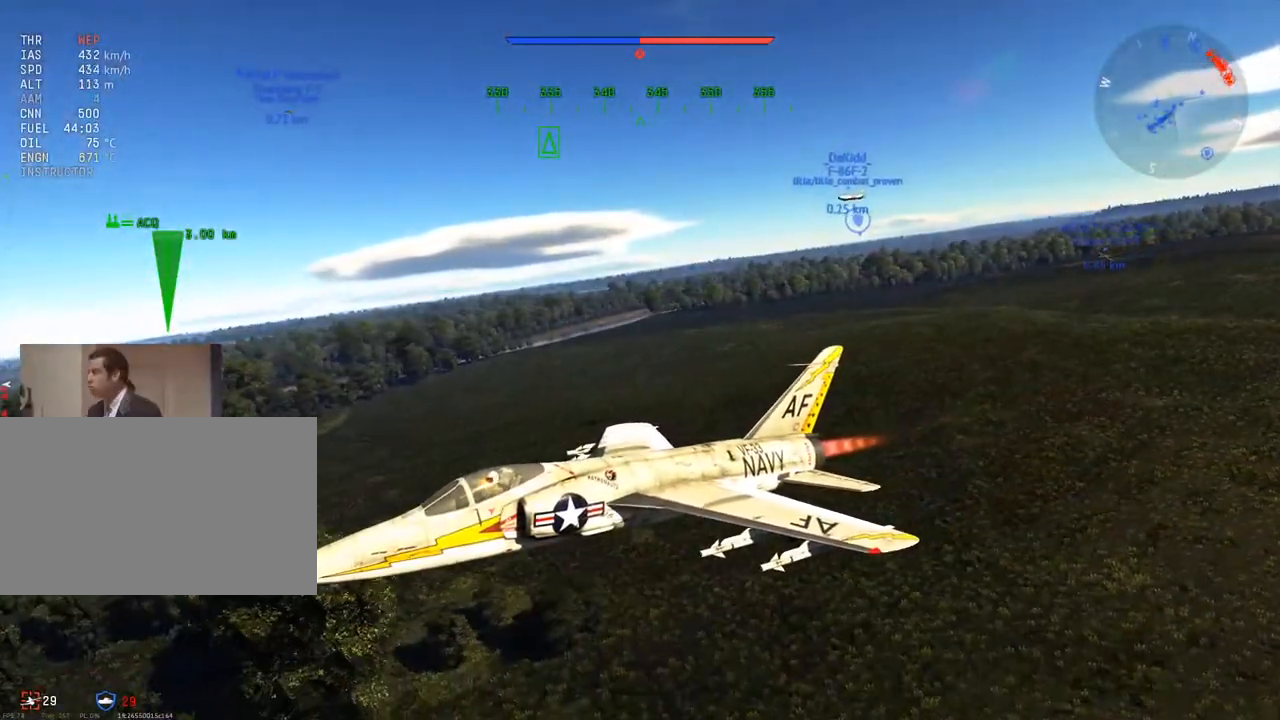
{"keys": ["c", "w"], "mouse": [], "mouse_move": "still", "events": []}
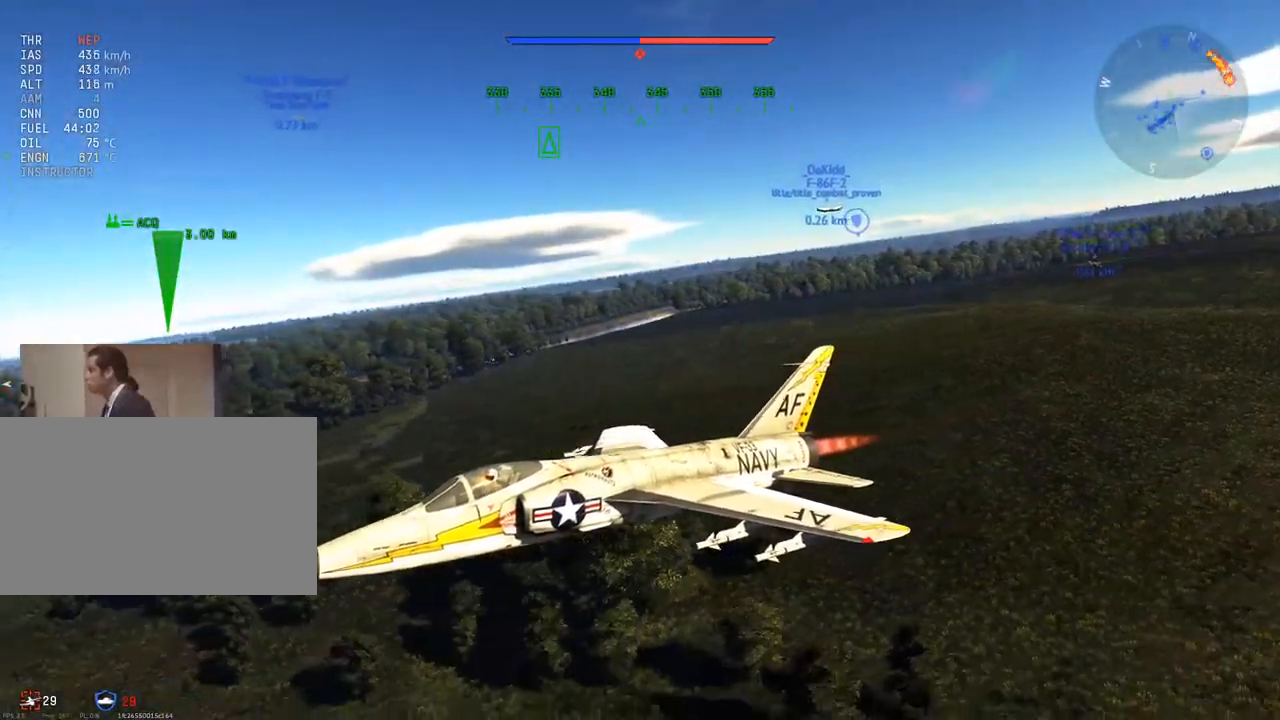
{"keys": ["c", "w"], "mouse": [], "mouse_move": "still", "events": [[317, "z", "down"], [450, "z", "up"]]}
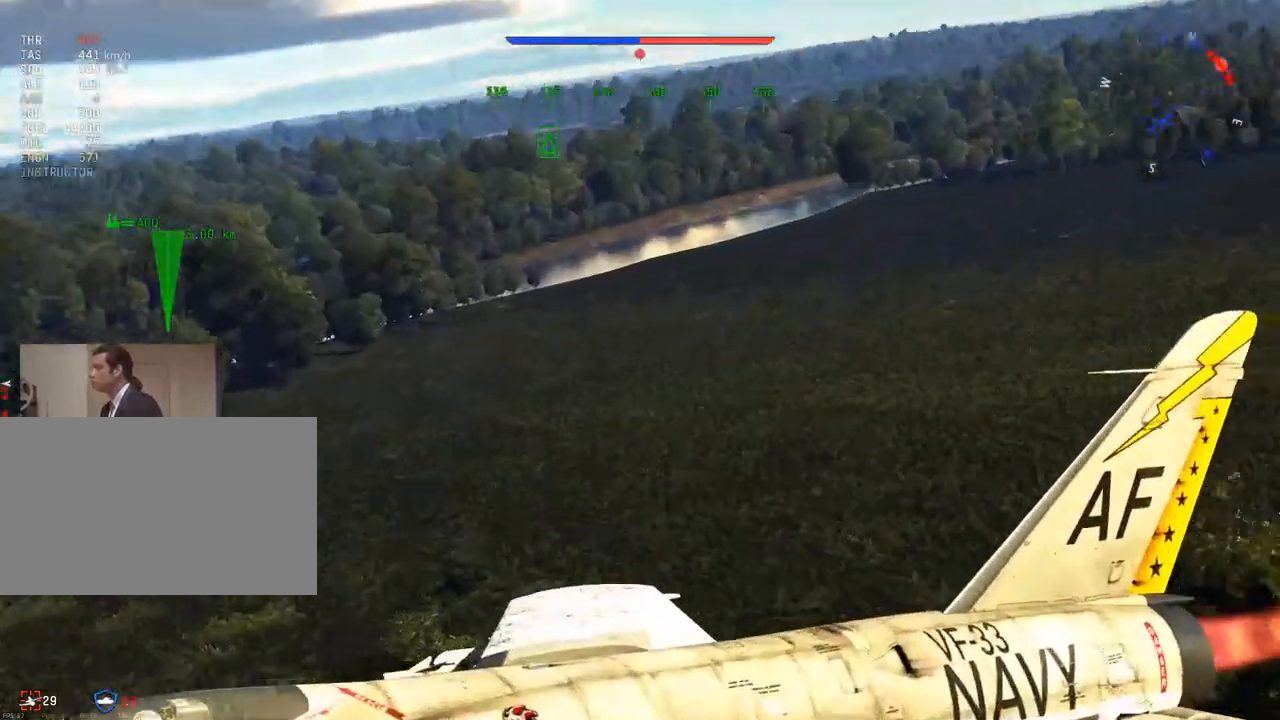
{"keys": ["c", "w"], "mouse": [], "mouse_move": "still", "events": [[50, "z", "down"], [184, "z", "up"]]}
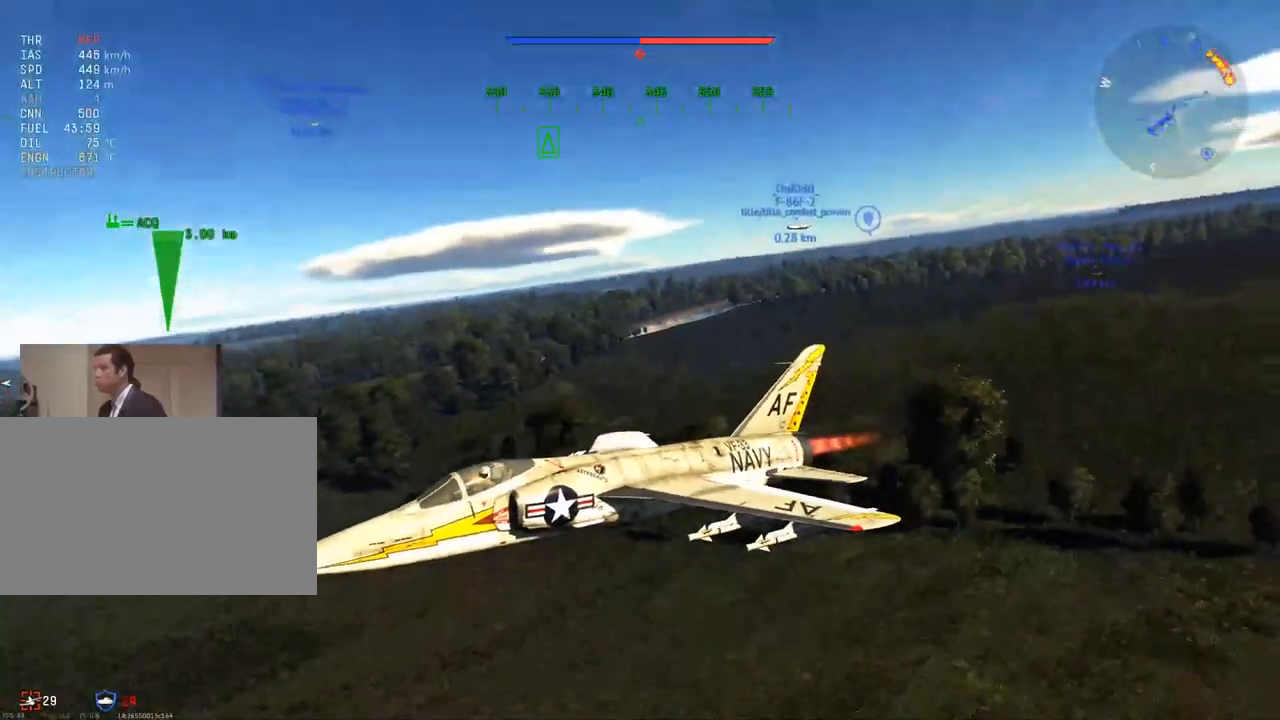
{"keys": ["c", "w", "z"], "mouse": [], "mouse_move": "still", "events": [[400, "z", "down"]]}
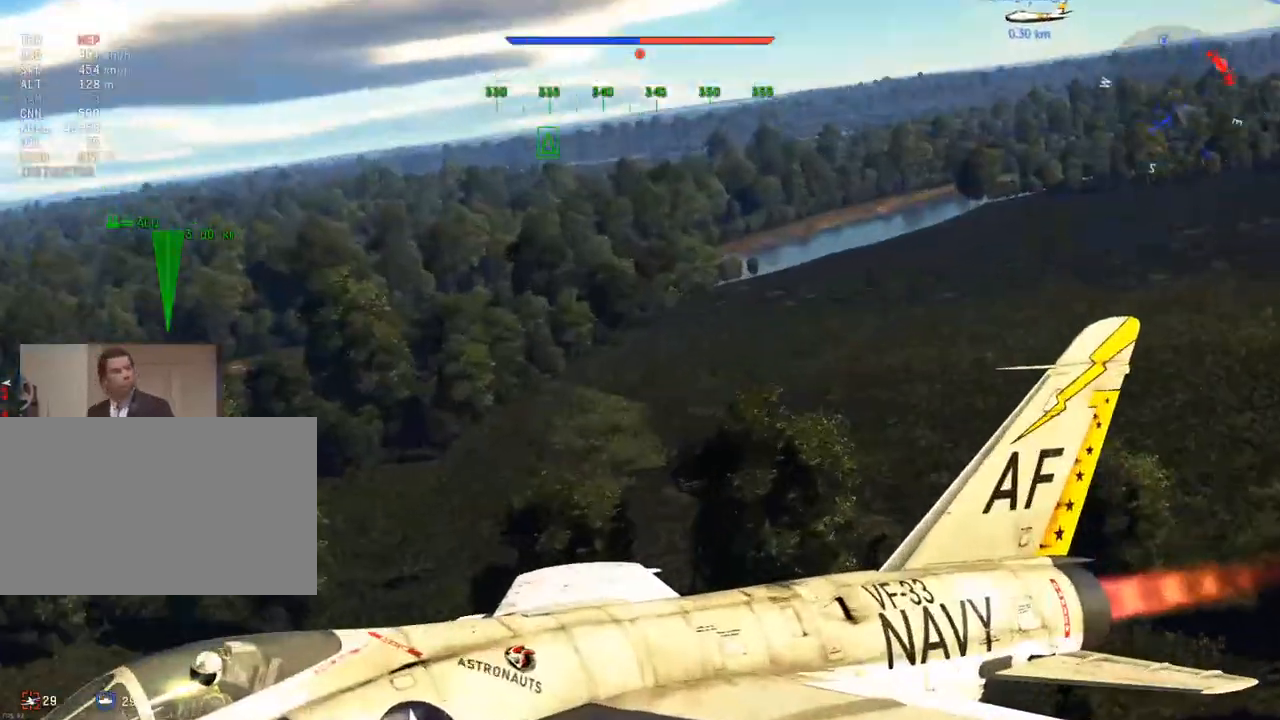
{"keys": ["c", "w"], "mouse": [], "mouse_move": "still", "events": [[34, "z", "up"], [134, "z", "down"], [217, "z", "up"]]}
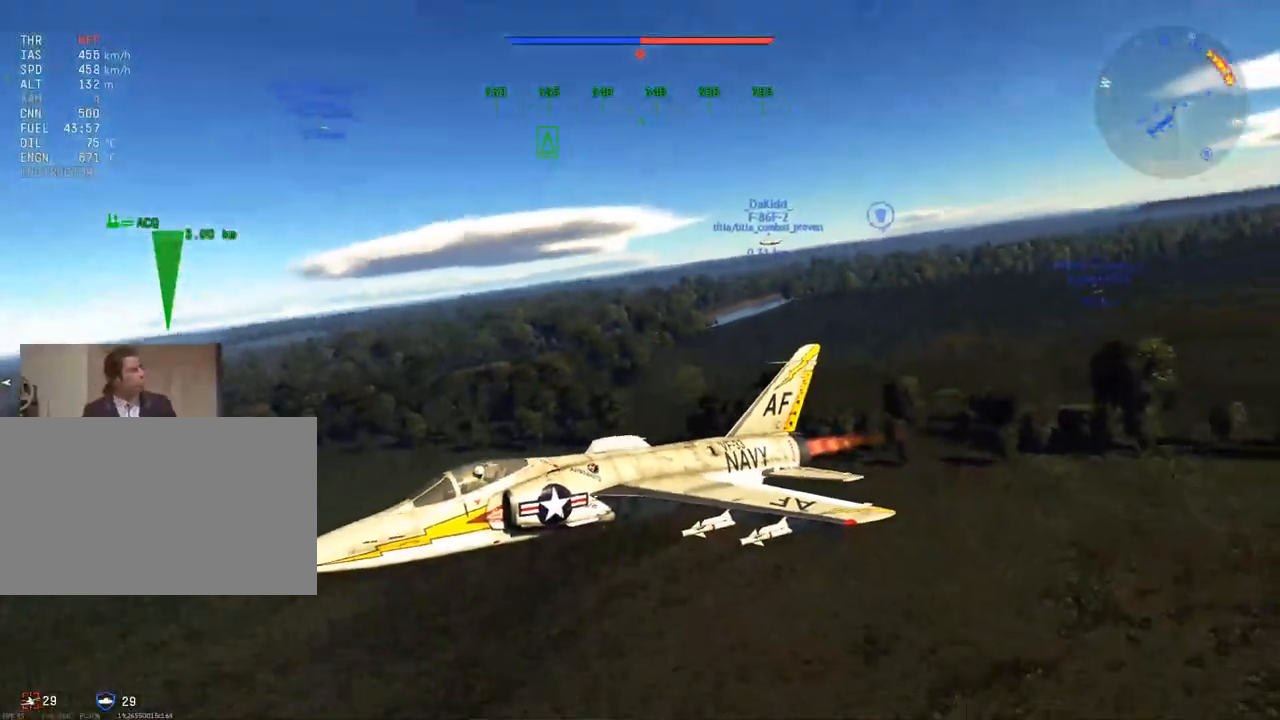
{"keys": ["c", "w"], "mouse": [], "mouse_move": "still", "events": []}
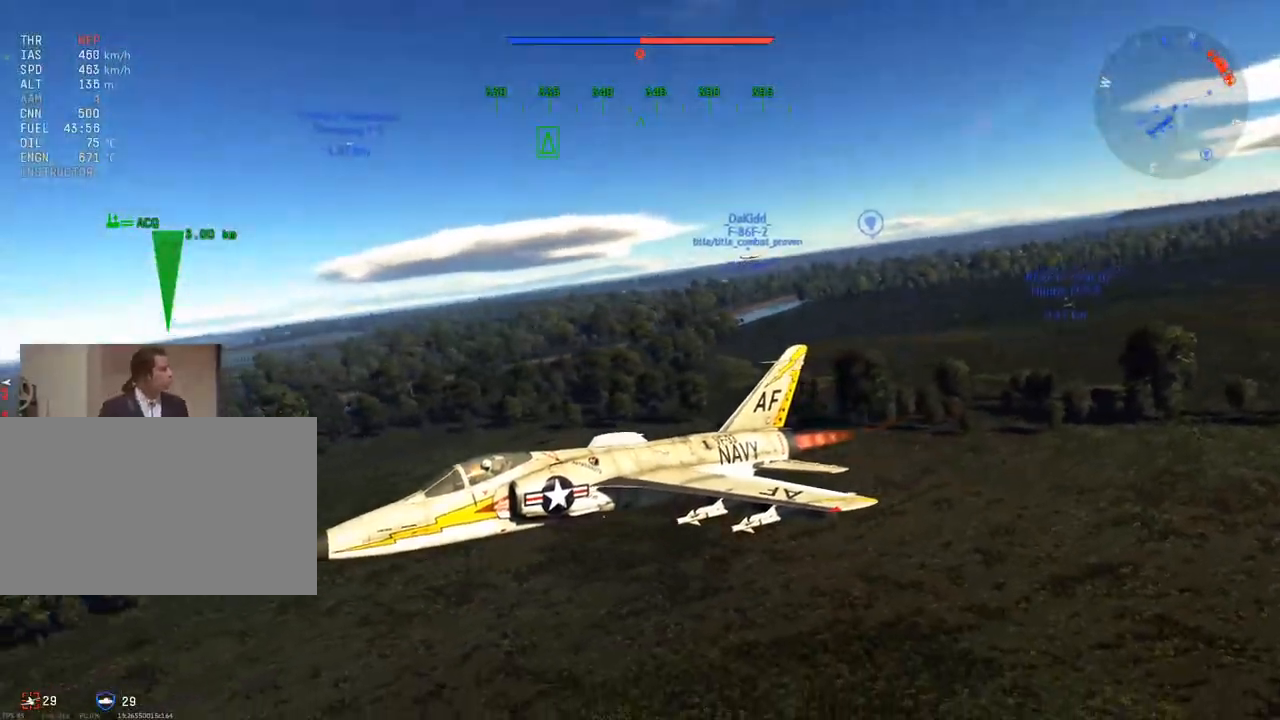
{"keys": ["c", "w", "z"], "mouse": [], "mouse_move": "still", "events": [[251, "z", "down"], [334, "z", "up"], [484, "z", "down"]]}
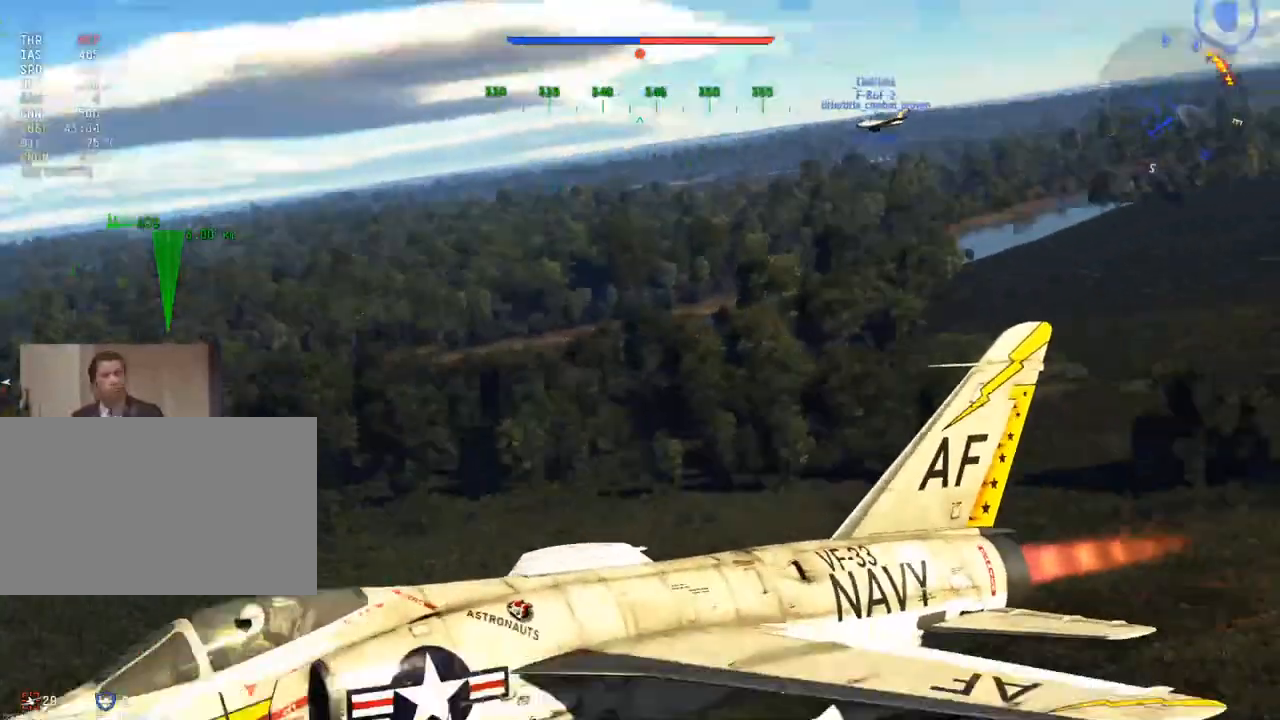
{"keys": ["c", "w"], "mouse": [], "mouse_move": "still", "events": [[67, "z", "up"]]}
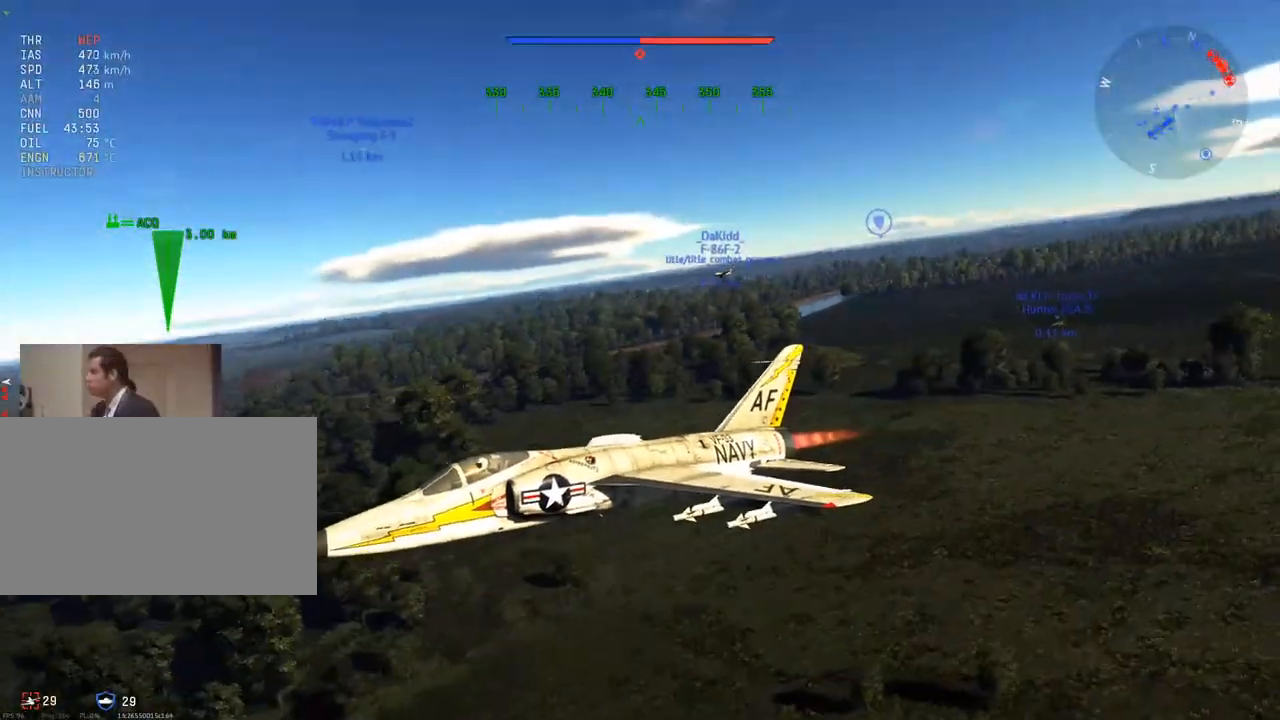
{"keys": ["c", "w"], "mouse": [], "mouse_move": "still", "events": [[284, "z", "down"], [367, "z", "up"]]}
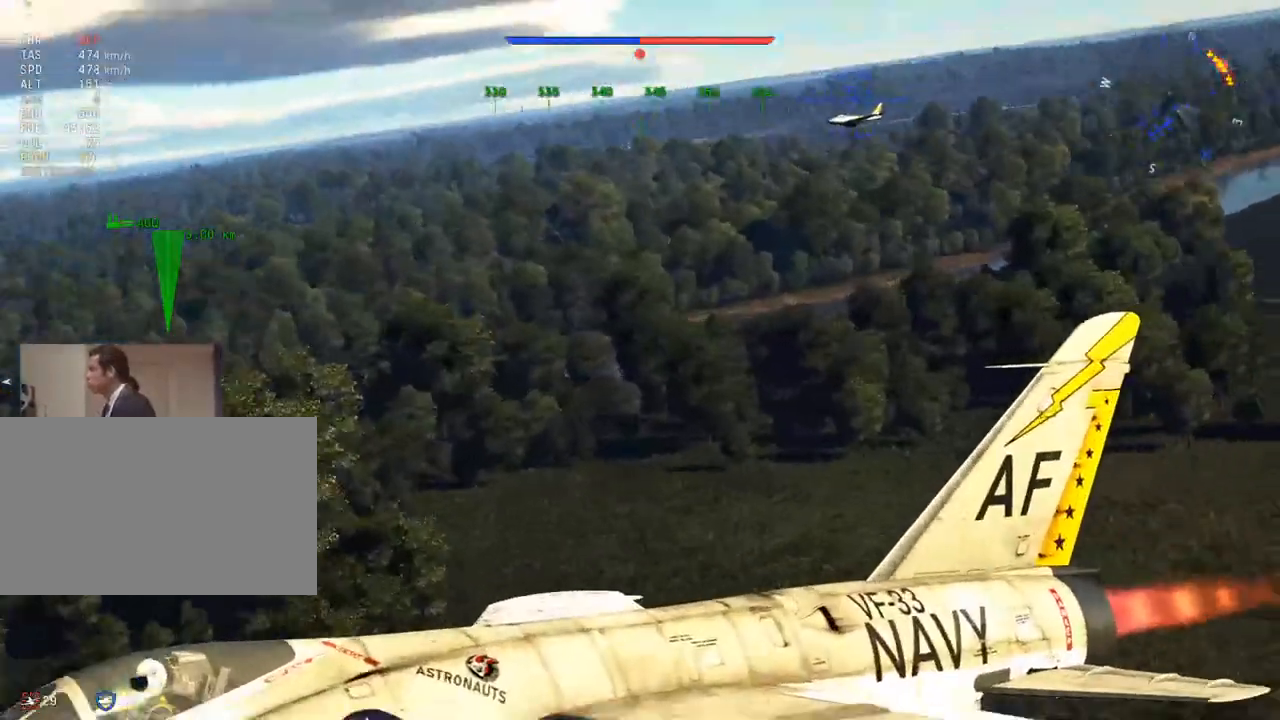
{"keys": ["c", "w"], "mouse": [], "mouse_move": "still", "events": [[17, "z", "down"], [100, "z", "up"]]}
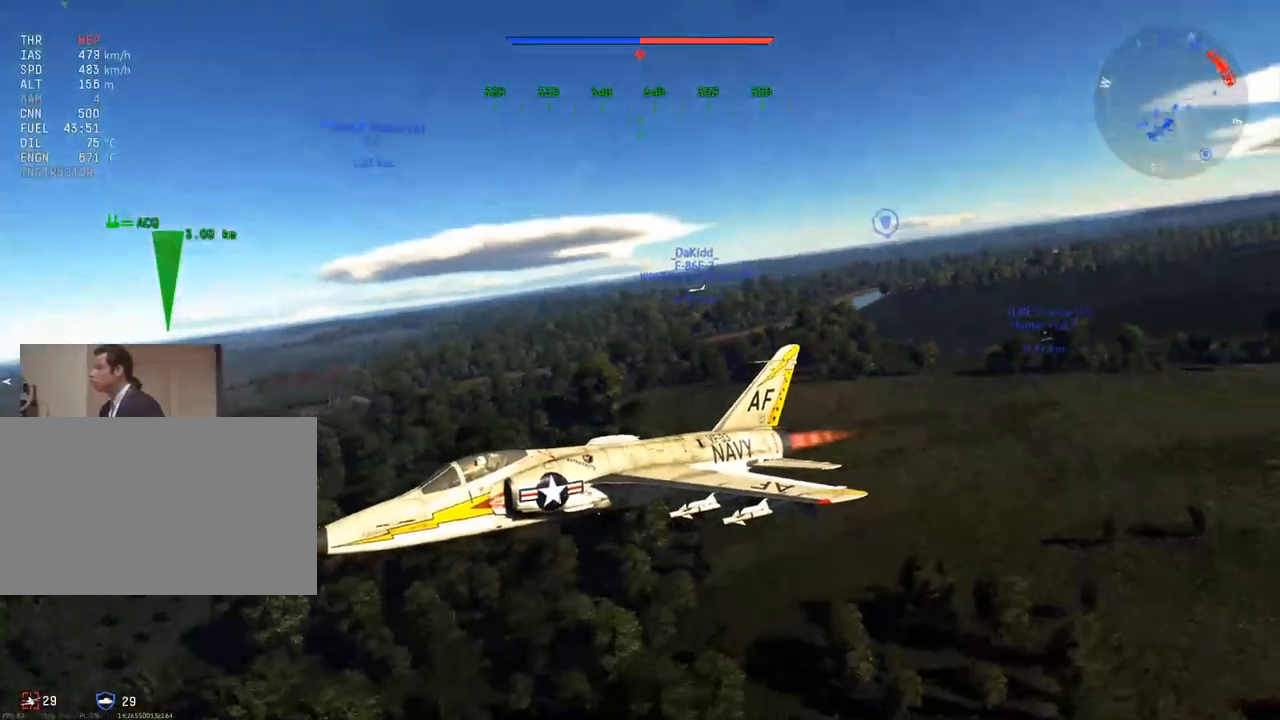
{"keys": ["c", "w"], "mouse": [], "mouse_move": "still", "events": []}
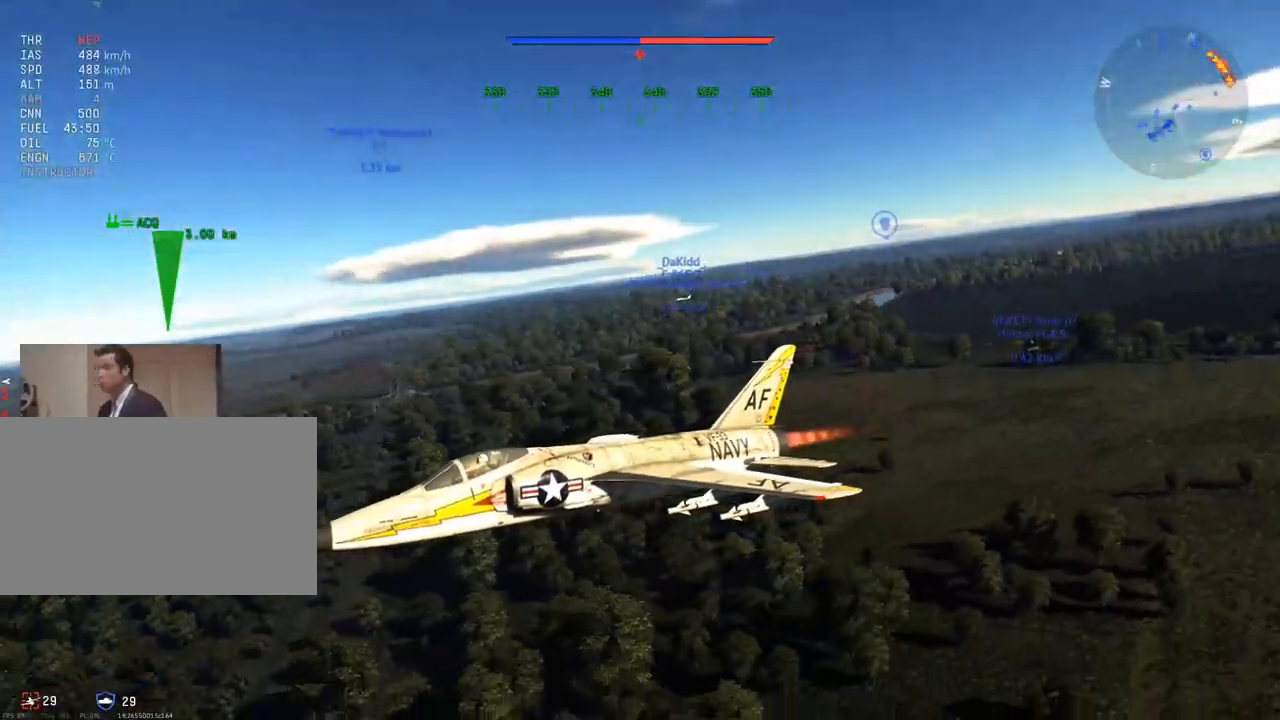
{"keys": ["c", "w"], "mouse": [], "mouse_move": "still", "events": [[33, "z", "down"], [183, "z", "up"], [317, "z", "down"], [467, "z", "up"]]}
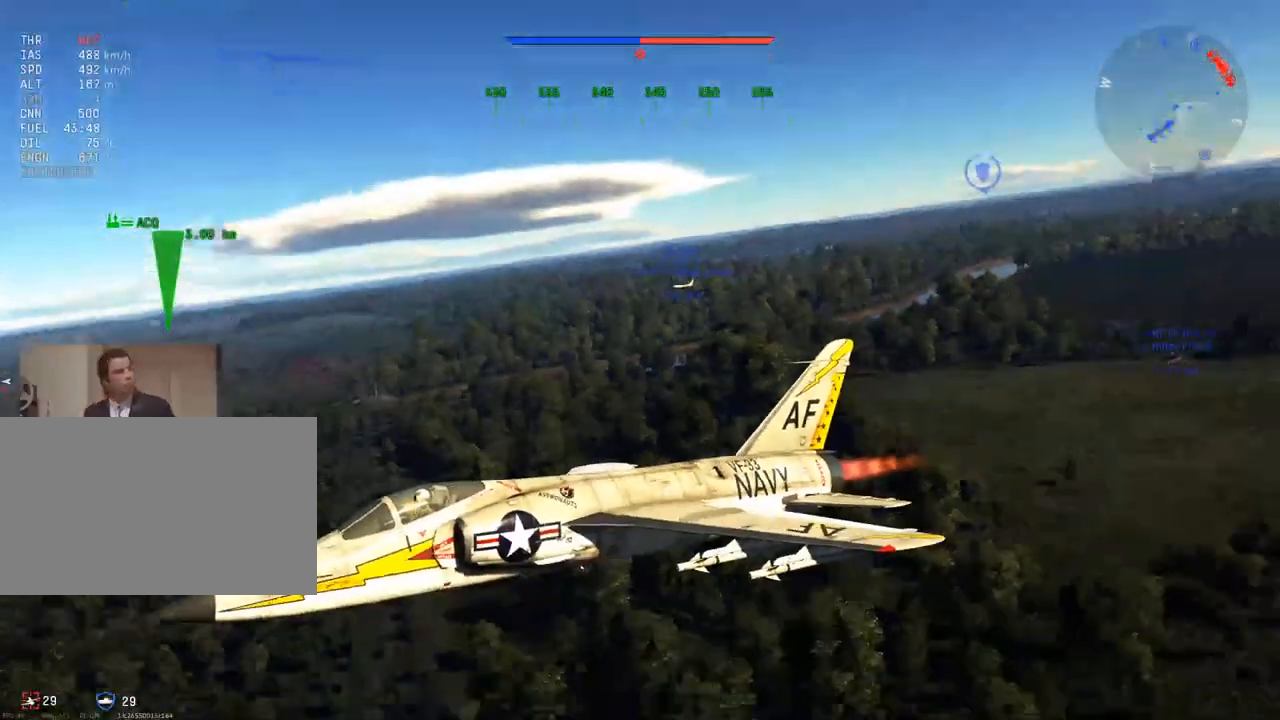
{"keys": ["c", "w"], "mouse": [], "mouse_move": "still", "events": []}
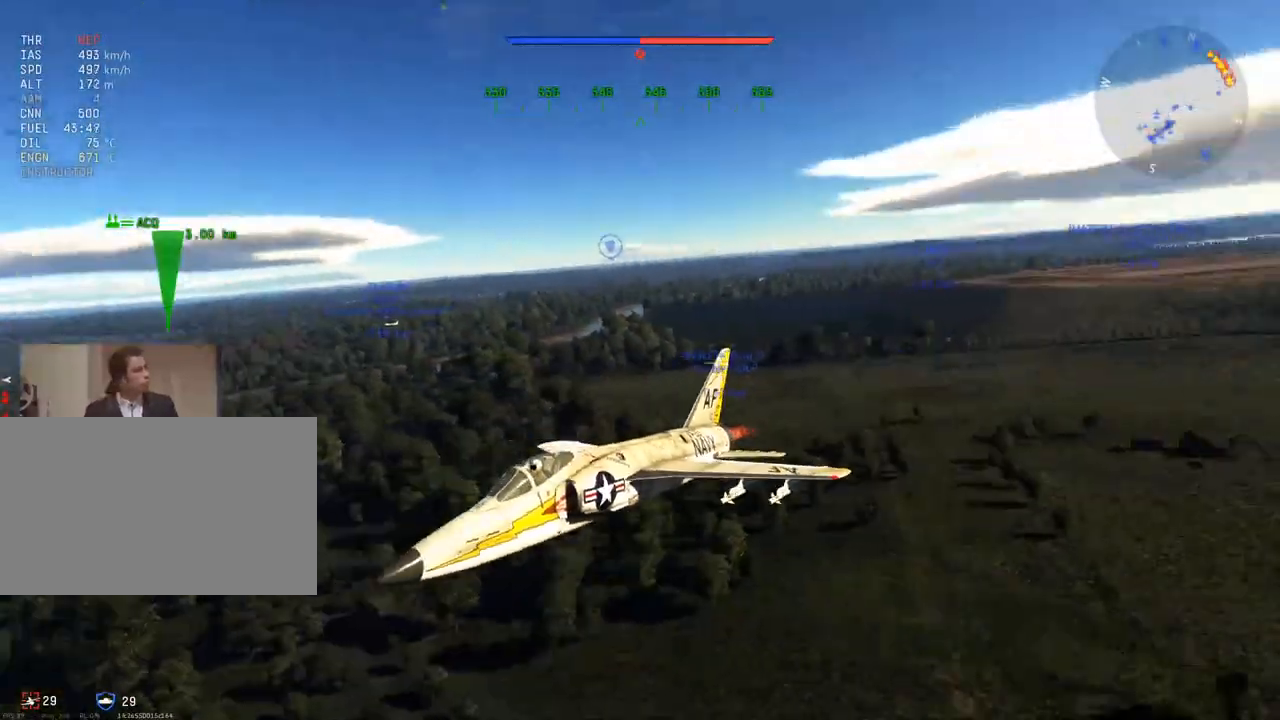
{"keys": ["c", "w"], "mouse": [], "mouse_move": "still", "events": [[300, "mouse_wheel", "down"], [434, "mouse_wheel", "up"]]}
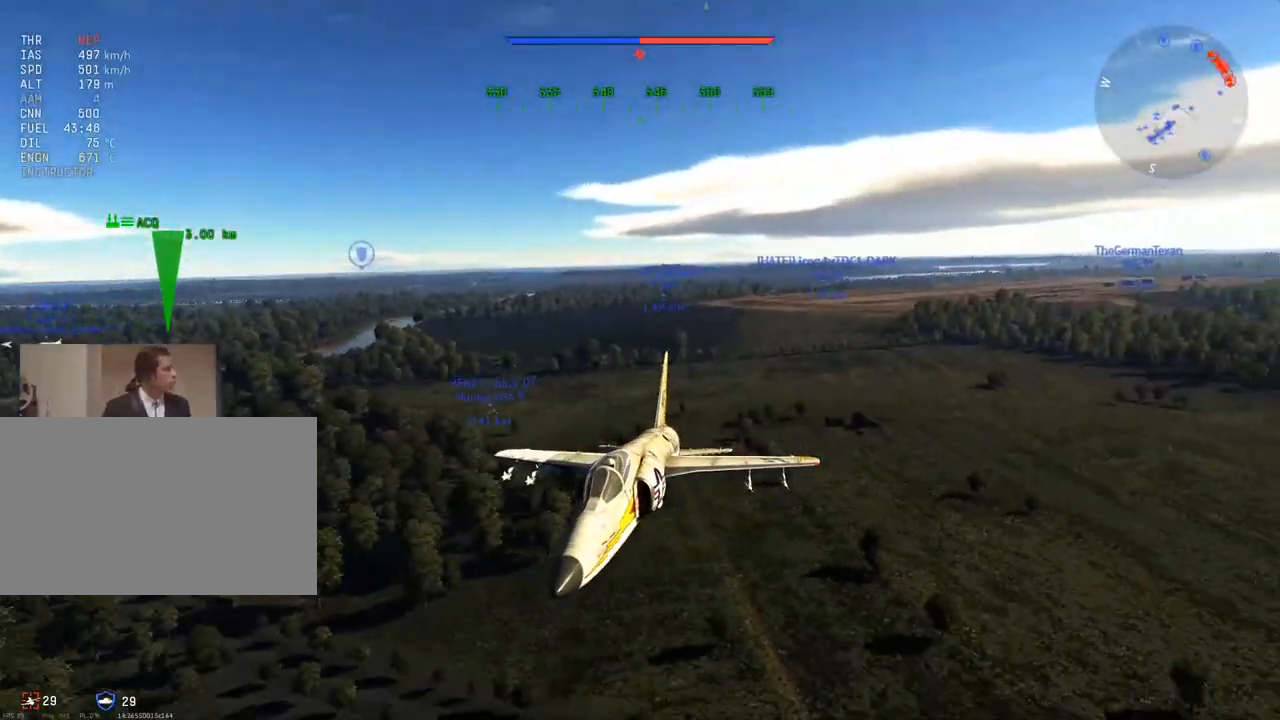
{"keys": ["c", "w"], "mouse": ["wheel"], "mouse_move": "still", "events": [[451, "mouse_wheel", "down"]]}
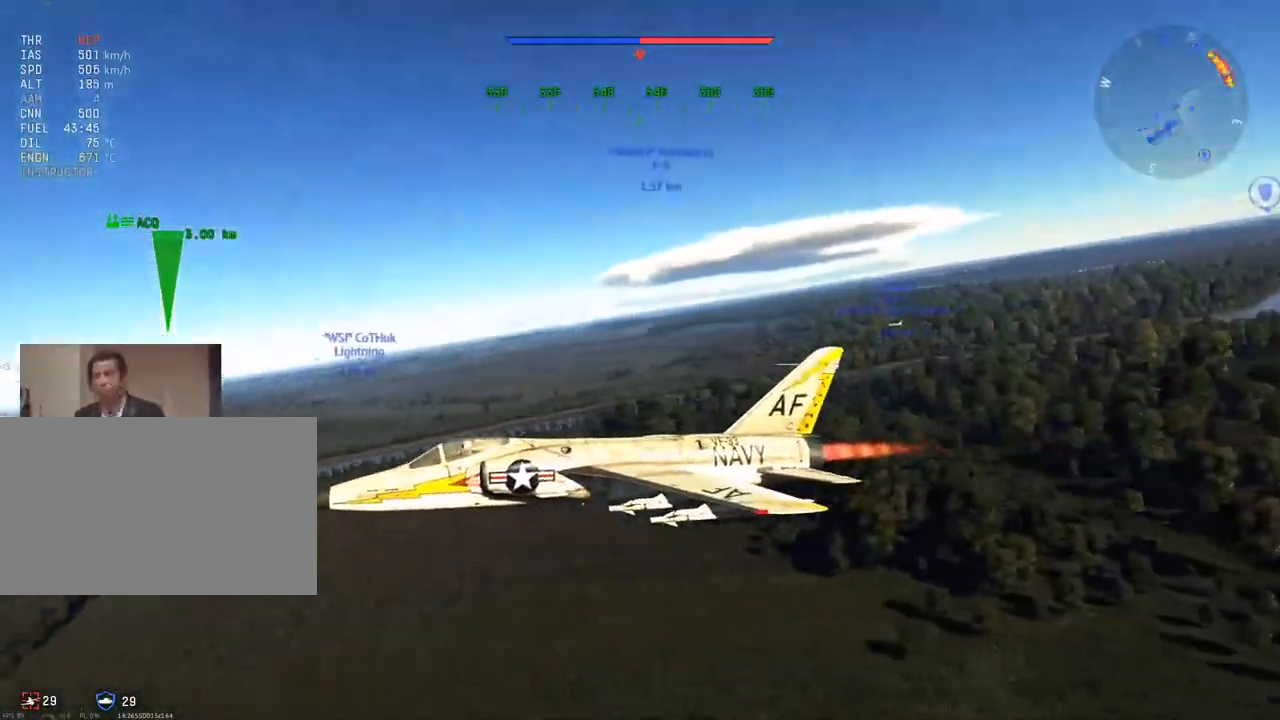
{"keys": ["c", "w"], "mouse": [], "mouse_move": "still", "events": [[50, "mouse_wheel", "up"]]}
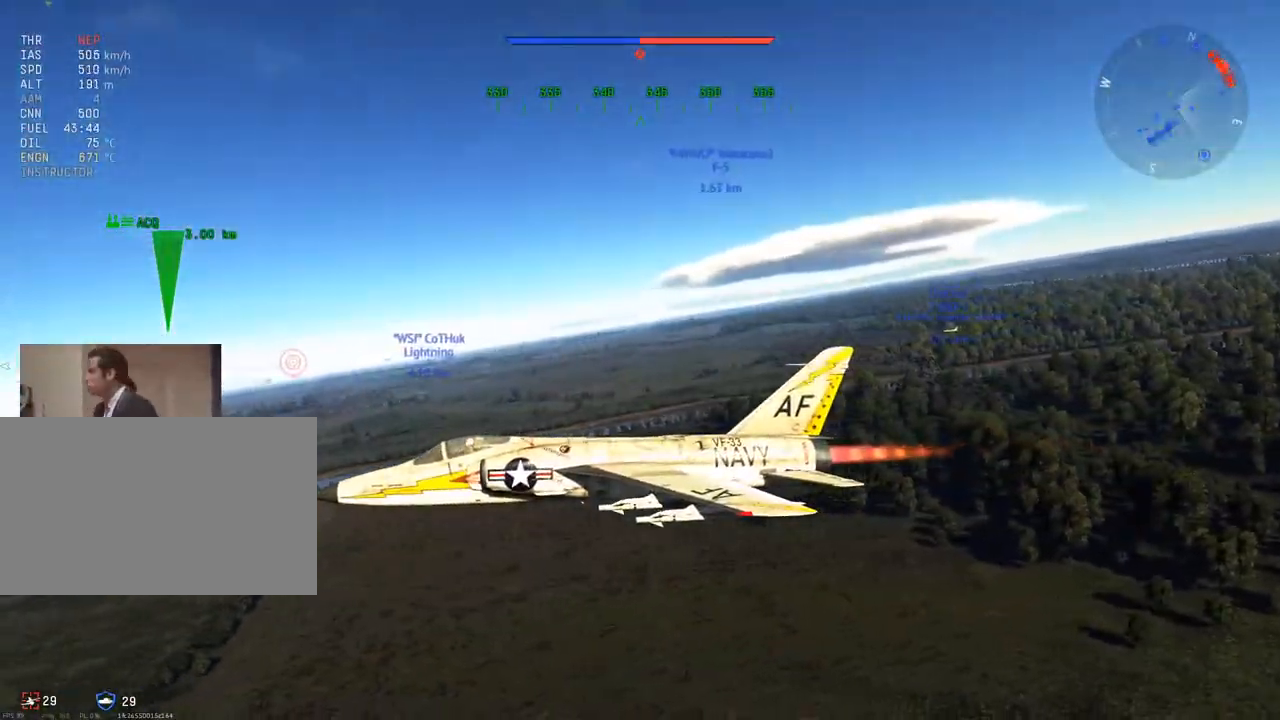
{"keys": ["c", "w"], "mouse": [], "mouse_move": "still", "events": [[17, "z", "down"], [117, "z", "up"], [251, "z", "down"], [301, "z", "up"]]}
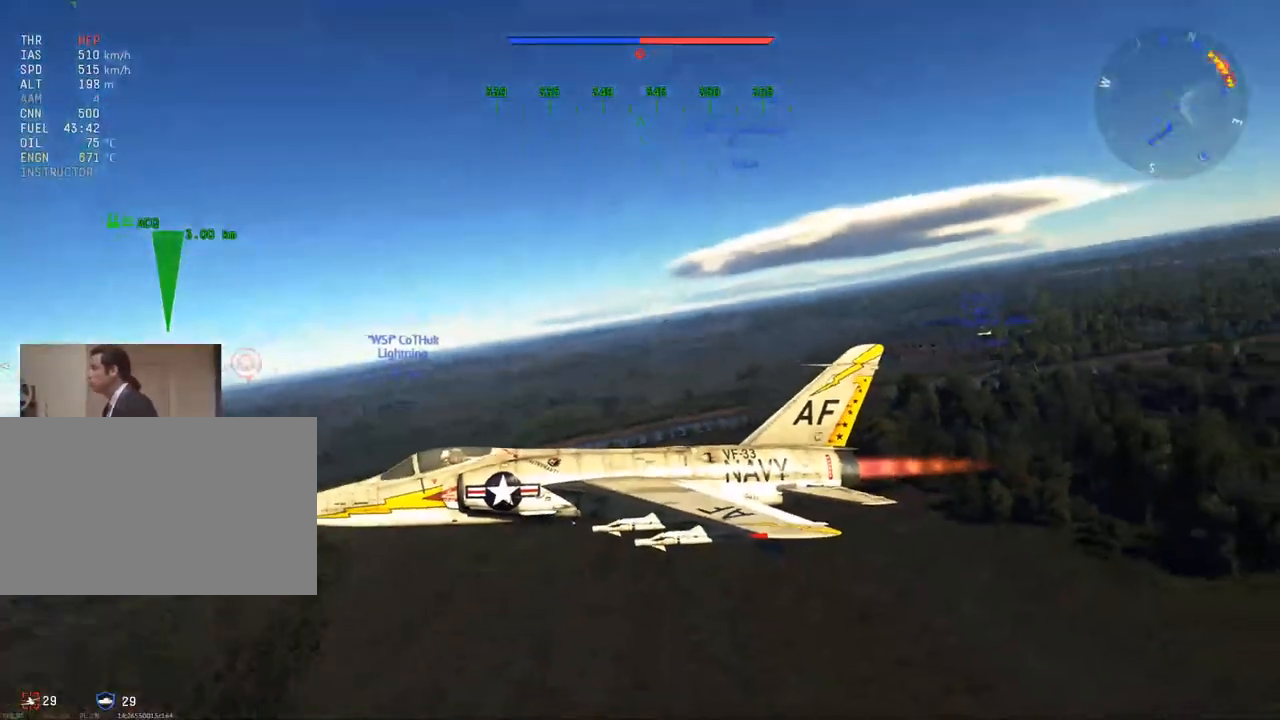
{"keys": ["c", "w"], "mouse": [], "mouse_move": "still", "events": []}
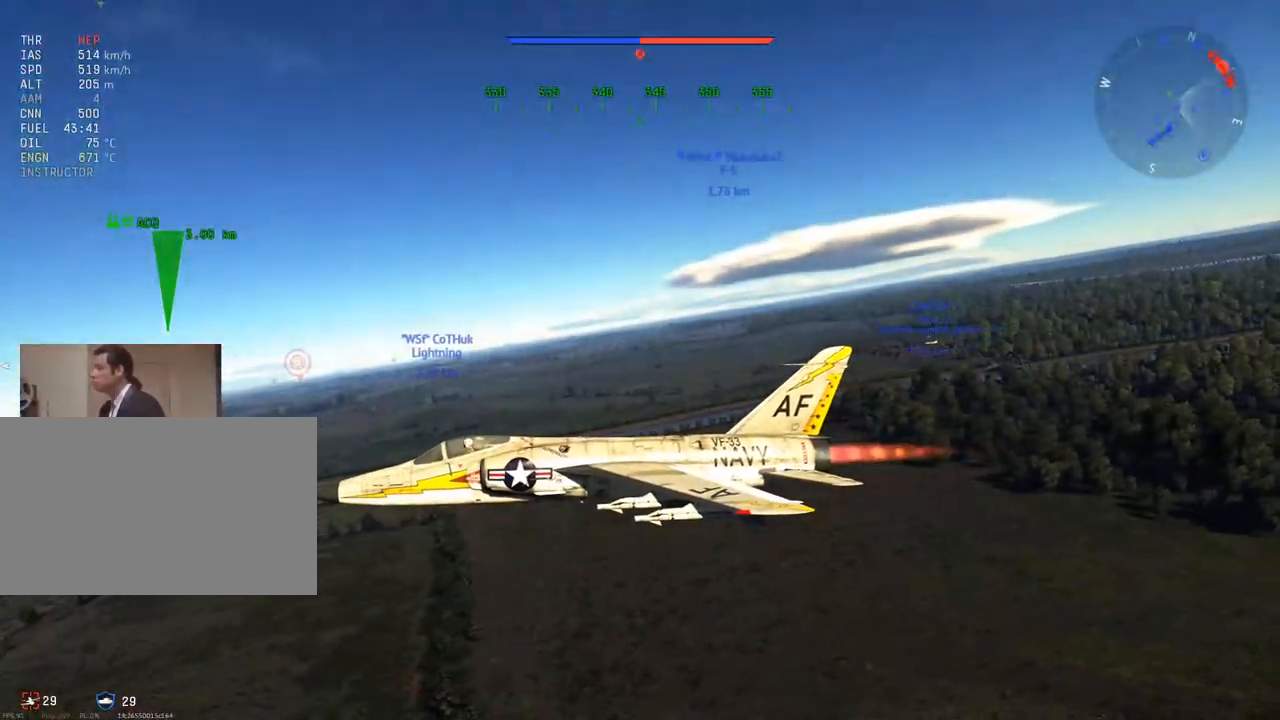
{"keys": ["c", "w"], "mouse": [], "mouse_move": "still", "events": [[134, "z", "down"], [234, "z", "up"], [367, "z", "down"], [417, "z", "up"]]}
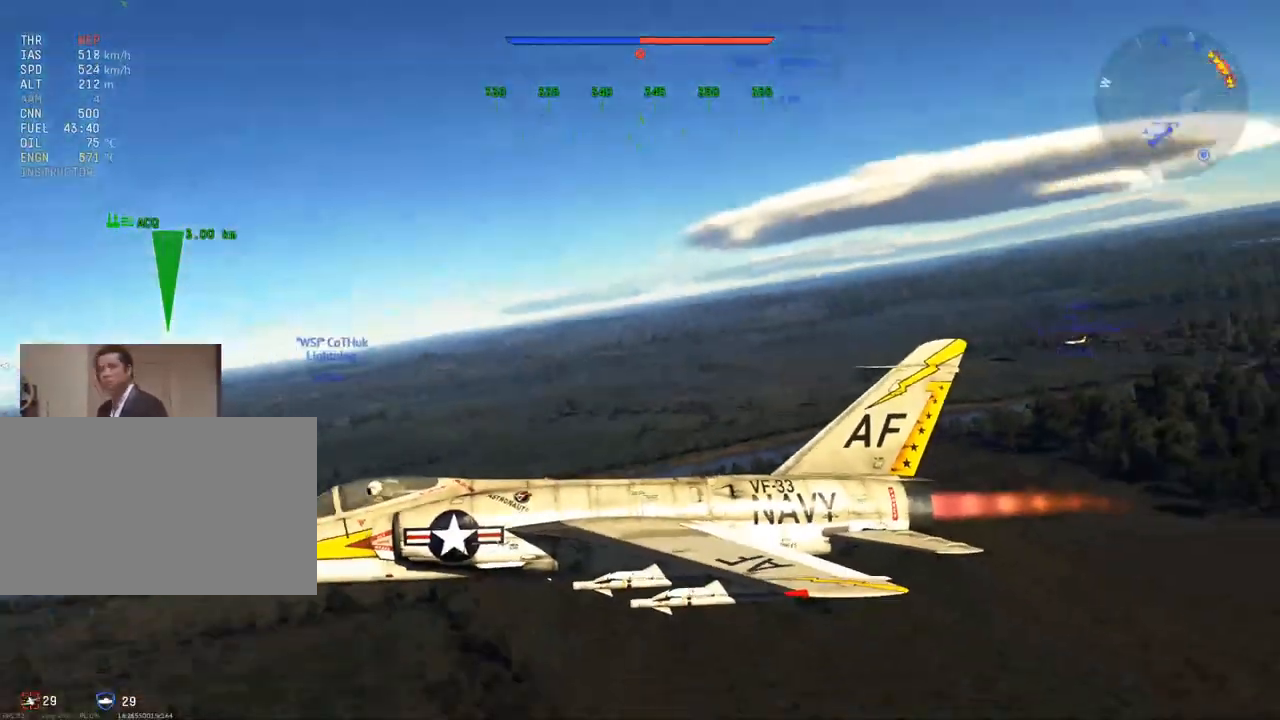
{"keys": ["w"], "mouse": [], "mouse_move": "still", "events": [[300, "c", "up"]]}
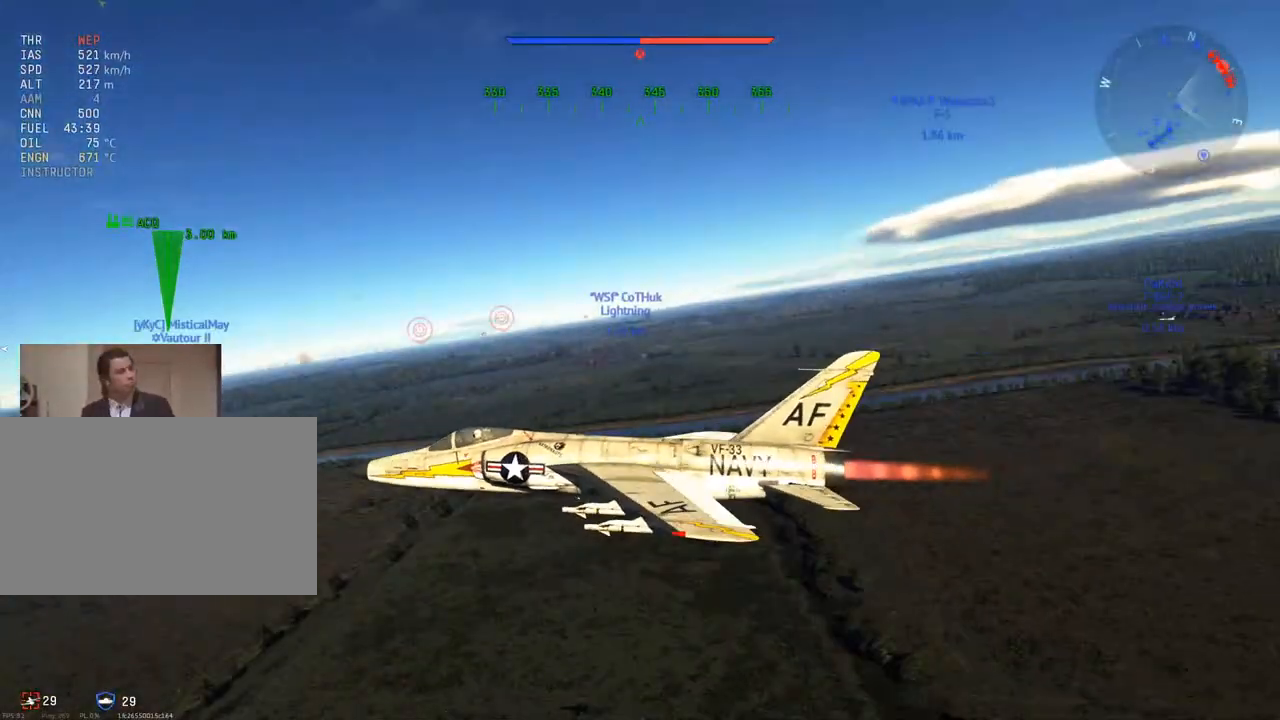
{"keys": ["w"], "mouse": [], "mouse_move": "still", "events": [[301, "z", "down"], [401, "z", "up"]]}
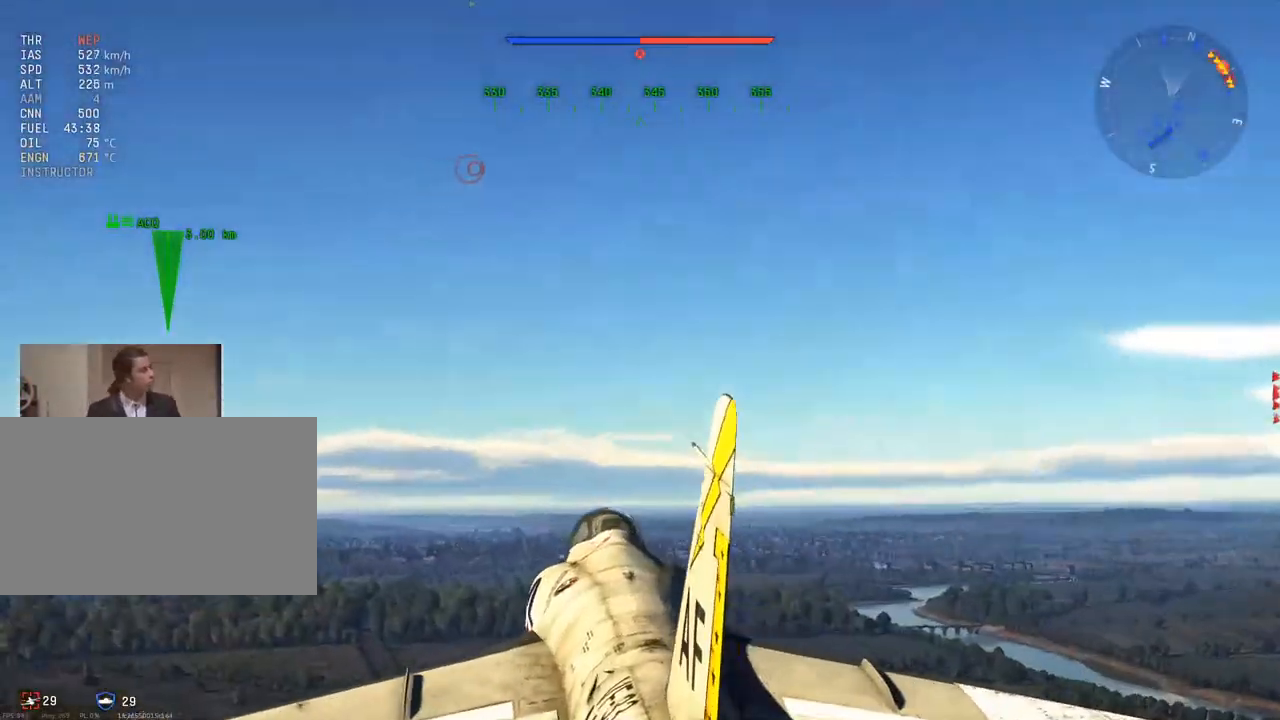
{"keys": ["w"], "mouse": [], "mouse_move": "still", "events": [[33, "z", "down"], [133, "z", "up"]]}
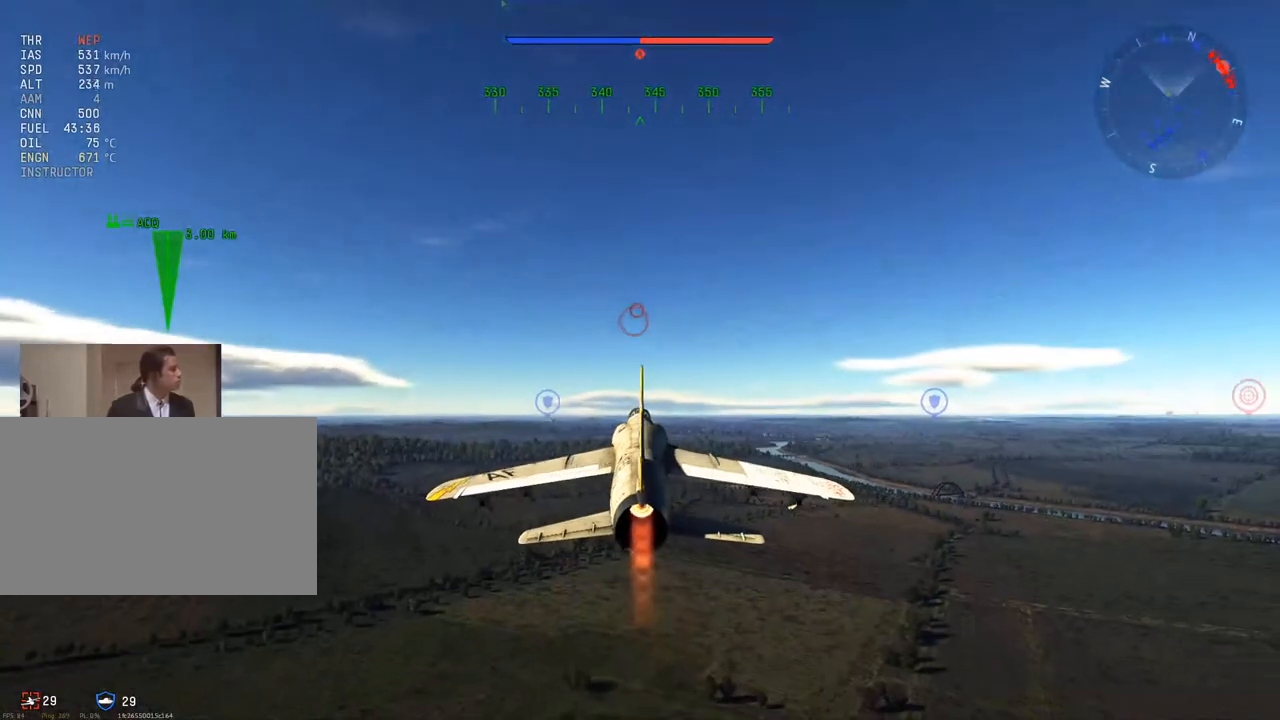
{"keys": ["c", "w"], "mouse": [], "mouse_move": "right", "events": [[234, "c", "down"]]}
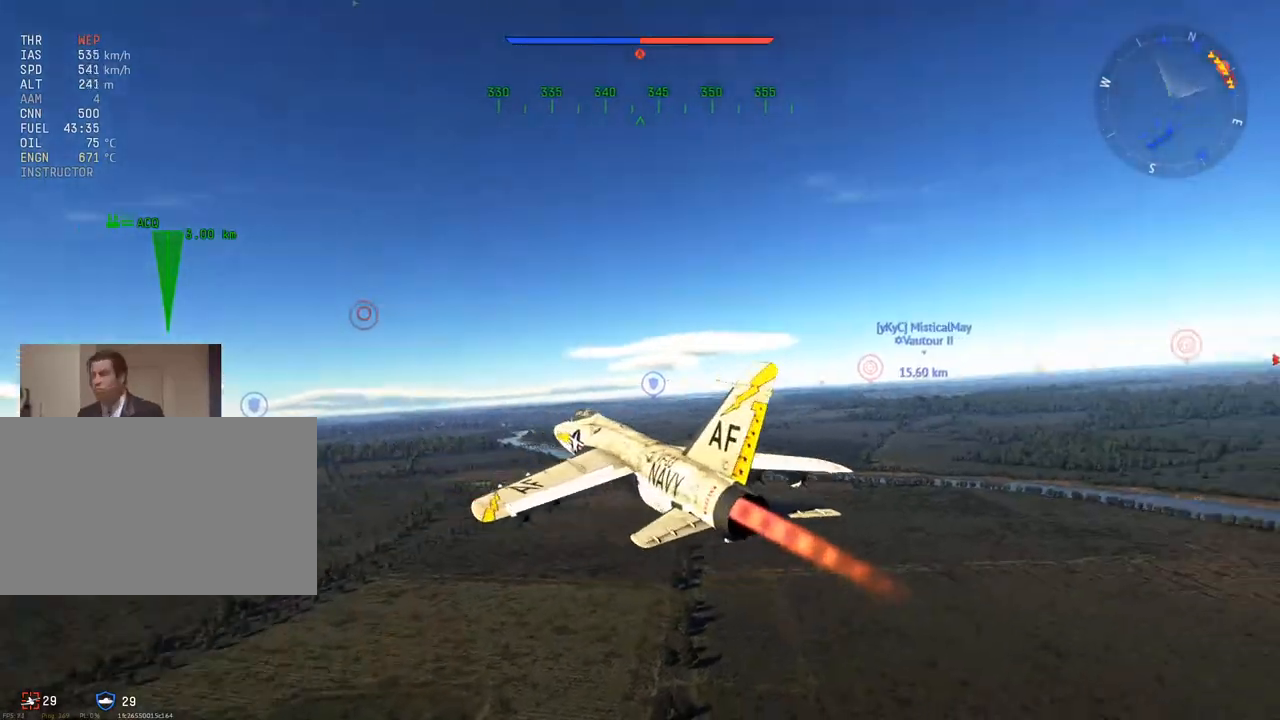
{"keys": ["c", "w"], "mouse": [], "mouse_move": "still", "events": [[117, "mouse_wheel", "down"], [250, "mouse_wheel", "up"]]}
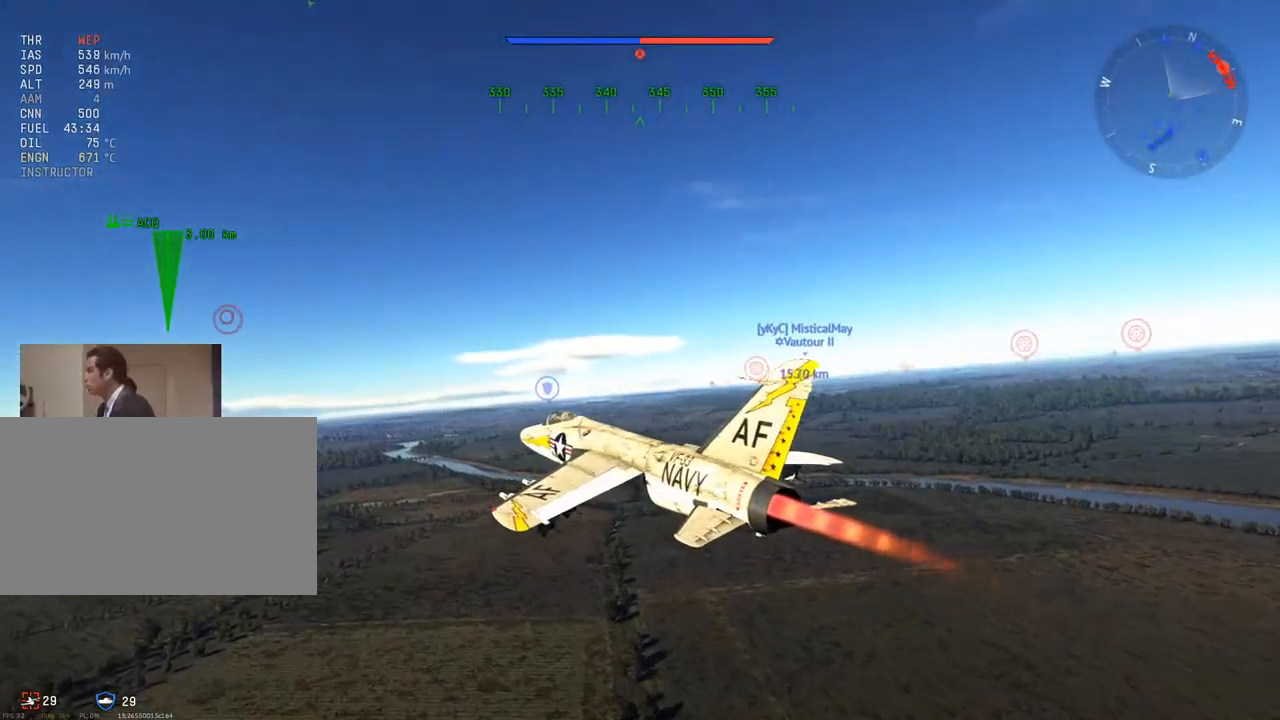
{"keys": ["c", "w"], "mouse": [], "mouse_move": "still", "events": [[217, "mouse_wheel", "down"], [367, "mouse_wheel", "up"]]}
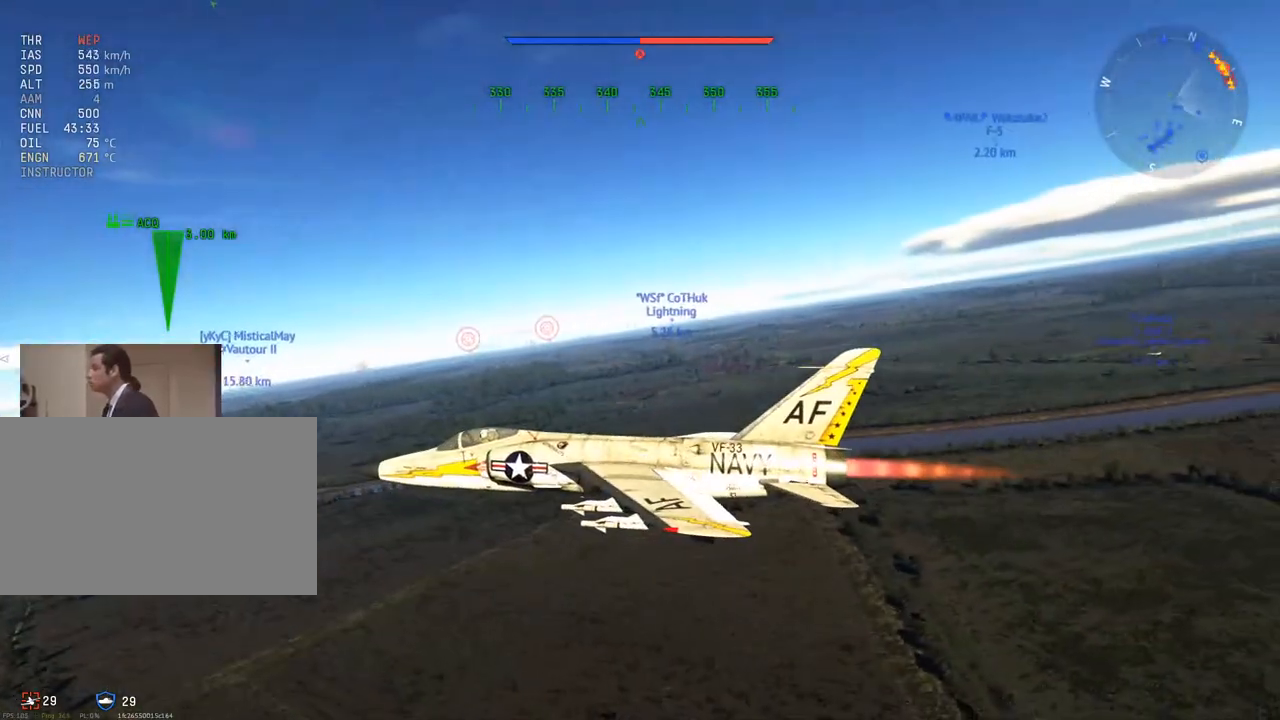
{"keys": ["c", "w"], "mouse": [], "mouse_move": "still", "events": [[300, "mouse_wheel", "down"], [484, "mouse_wheel", "up"]]}
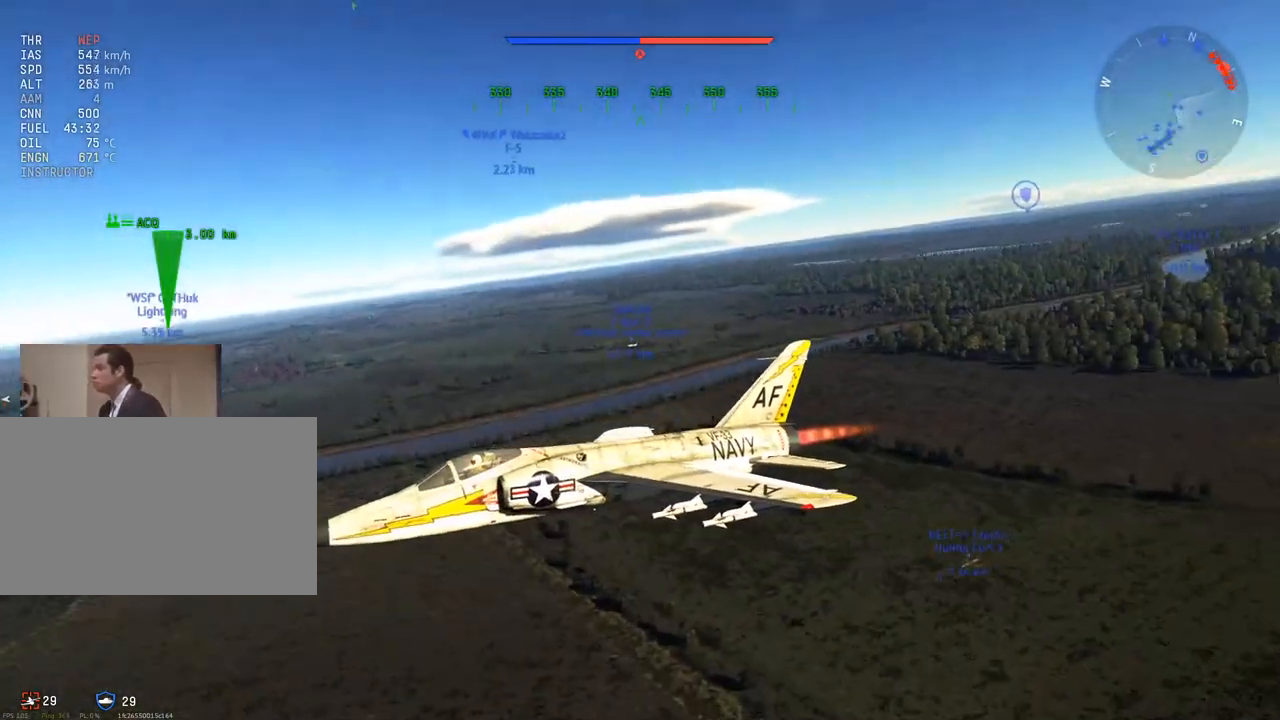
{"keys": ["c", "w"], "mouse": ["wheel"], "mouse_move": "still", "events": [[450, "mouse_wheel", "down"]]}
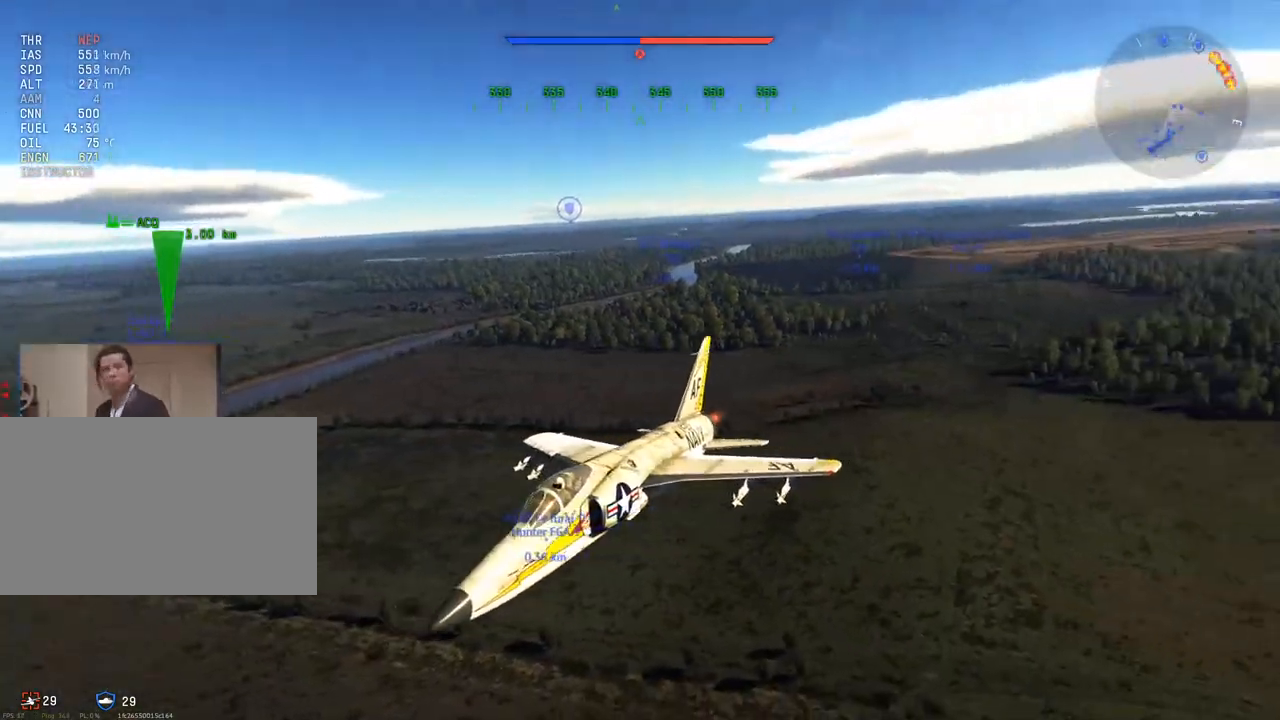
{"keys": ["c", "w"], "mouse": [], "mouse_move": "still", "events": [[100, "mouse_wheel", "up"]]}